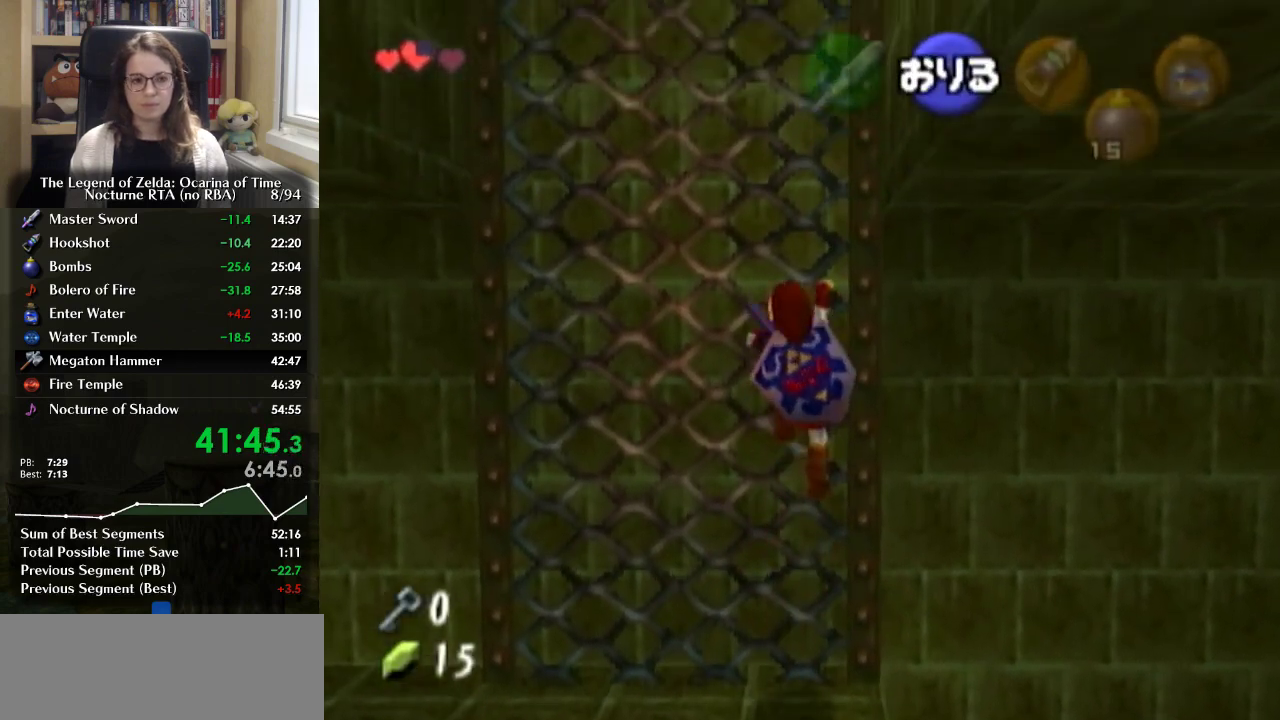
Gameplay with a controller (Nintendo layout); each line is a JSON object with the inputs held at the frame after it. "events" lists button and stick changes between this image and that frame as [ms after this image, input, new state], when the widget could be followed in between. Not read: DPAD_UP L3 R3.
{"buttons": [], "left_stick": "up", "right_stick": "center", "events": []}
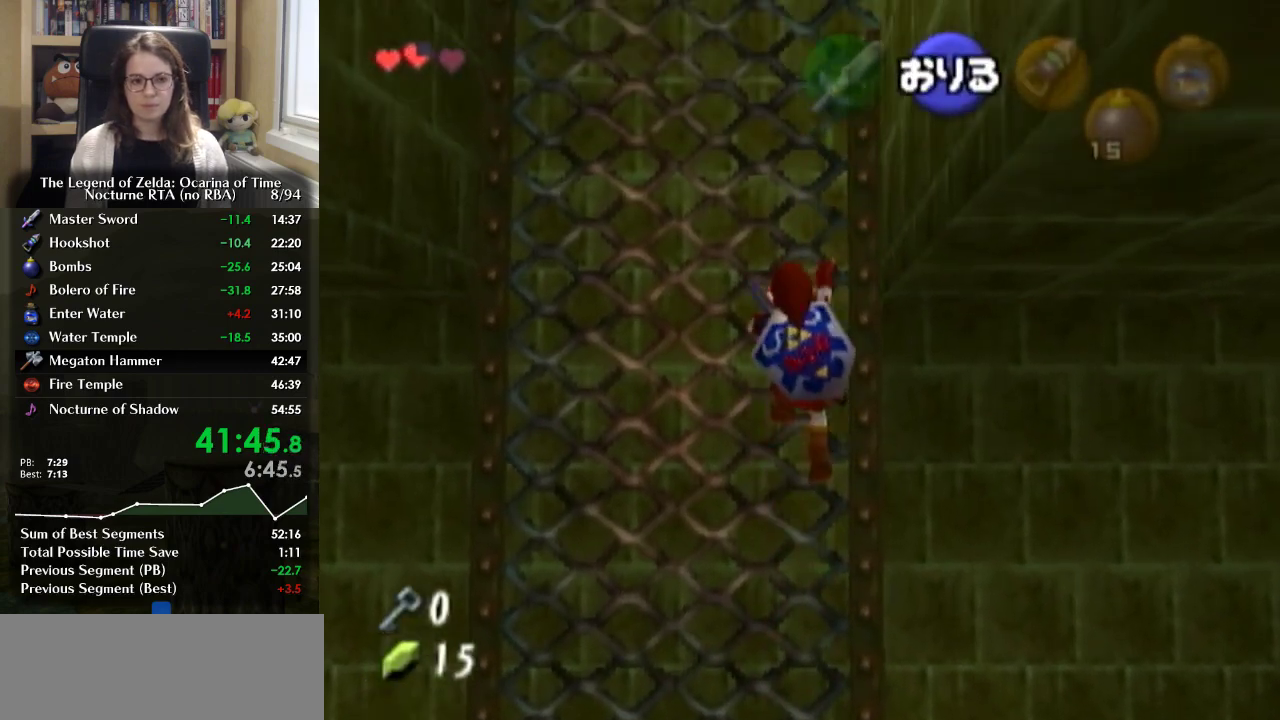
{"buttons": [], "left_stick": "up", "right_stick": "center", "events": []}
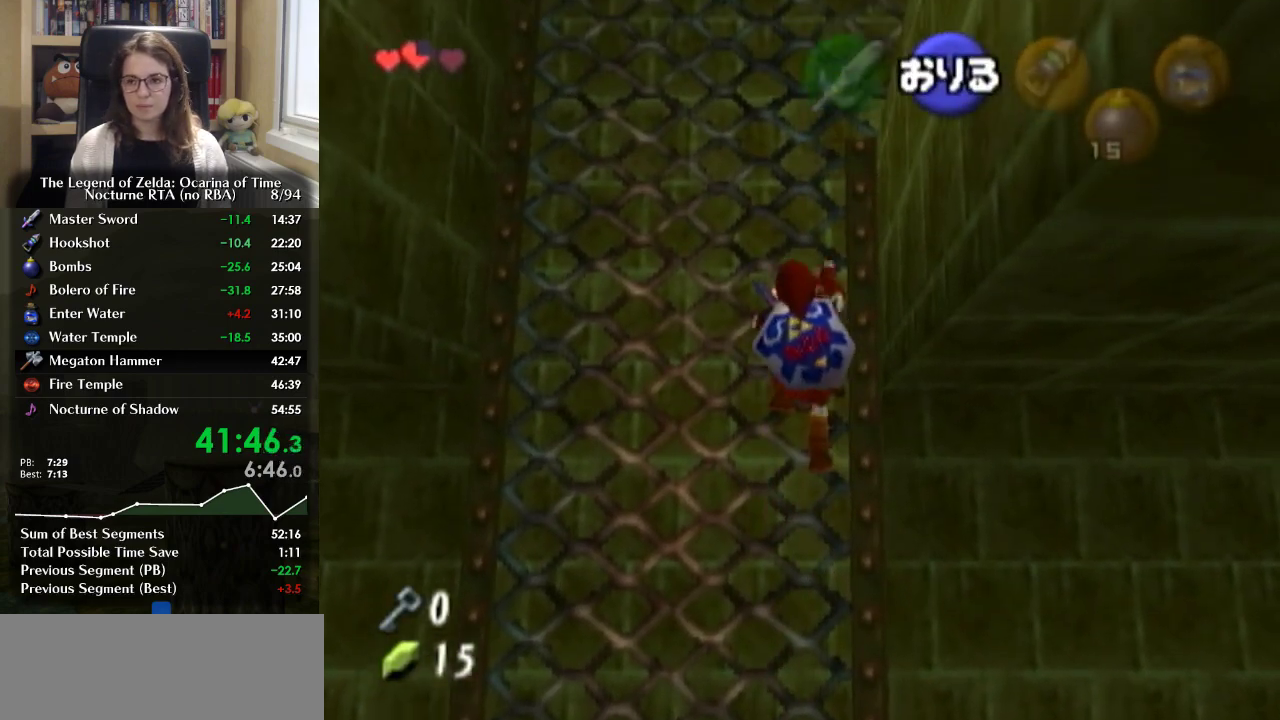
{"buttons": [], "left_stick": "up", "right_stick": "center", "events": []}
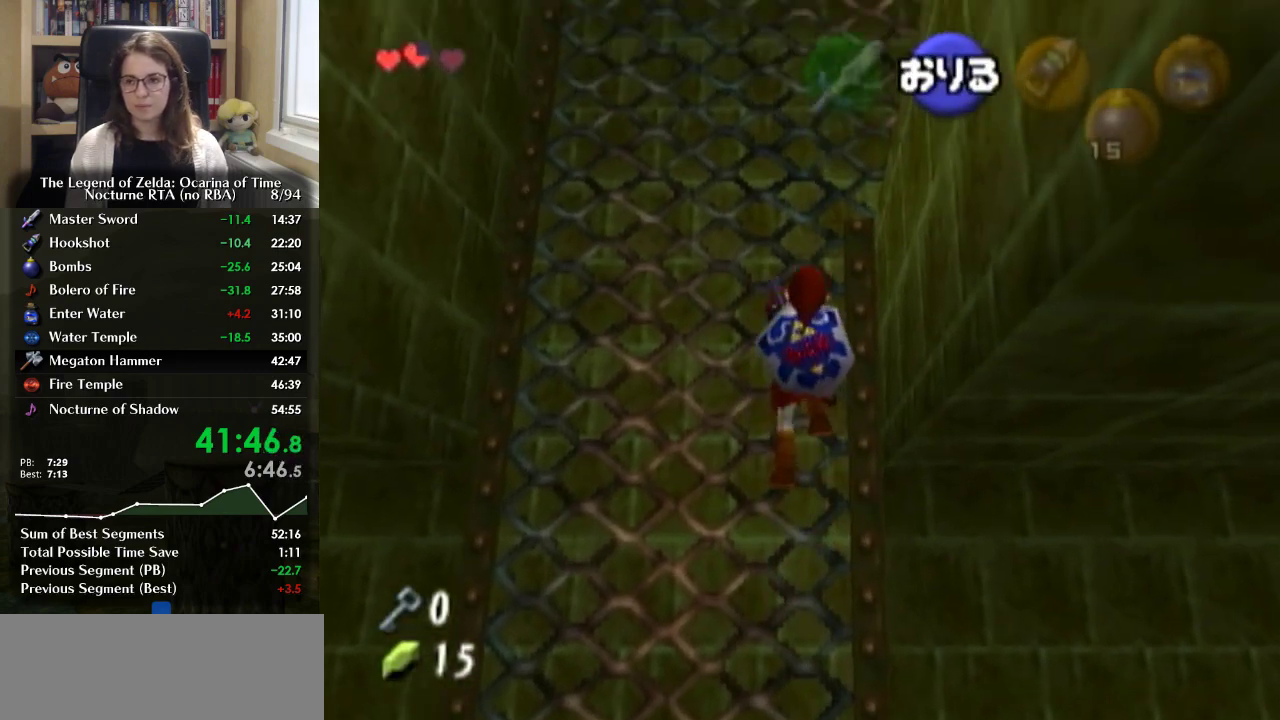
{"buttons": [], "left_stick": "up", "right_stick": "center", "events": []}
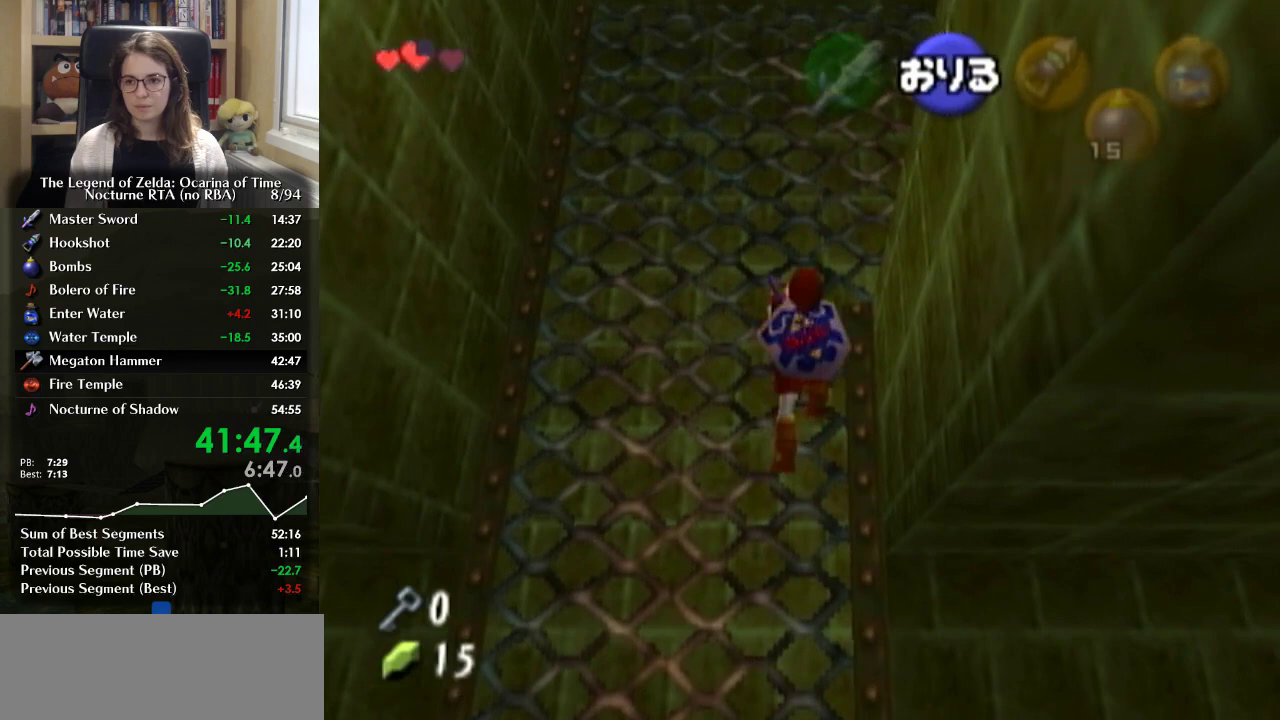
{"buttons": [], "left_stick": "up", "right_stick": "center", "events": []}
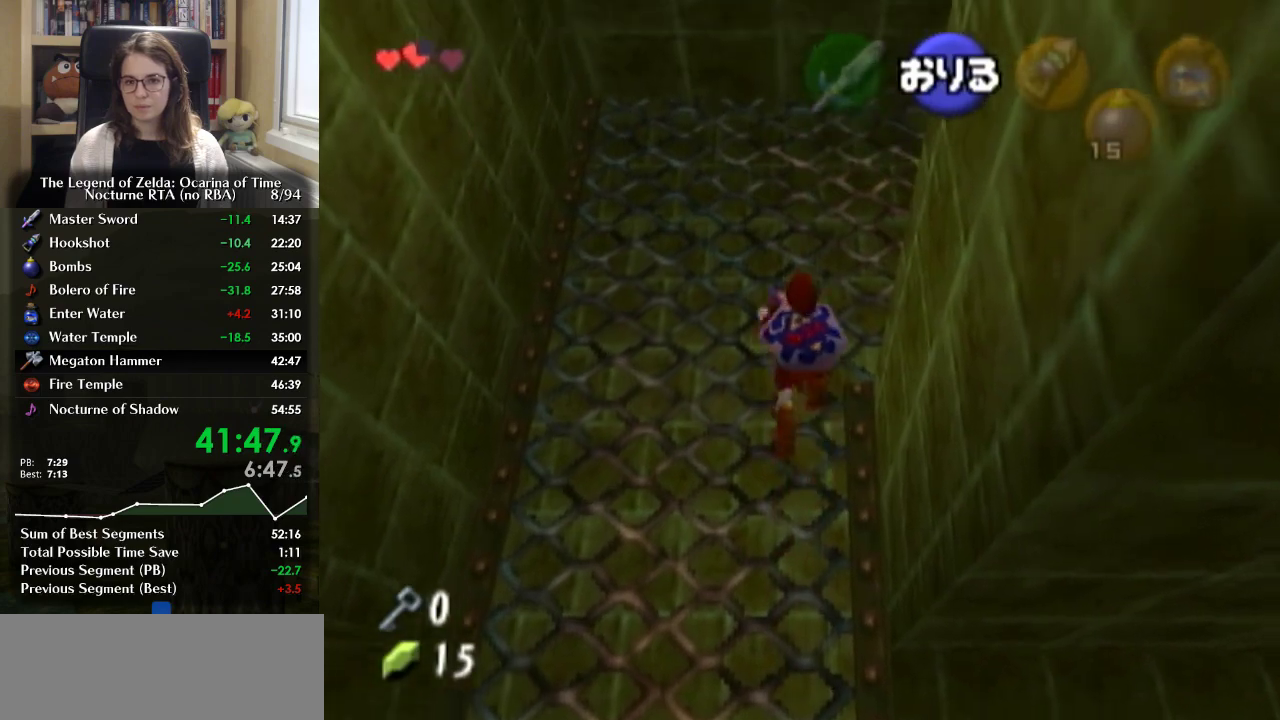
{"buttons": [], "left_stick": "right", "right_stick": "center", "events": [[400, "left_stick", "up-right"], [500, "left_stick", "right"]]}
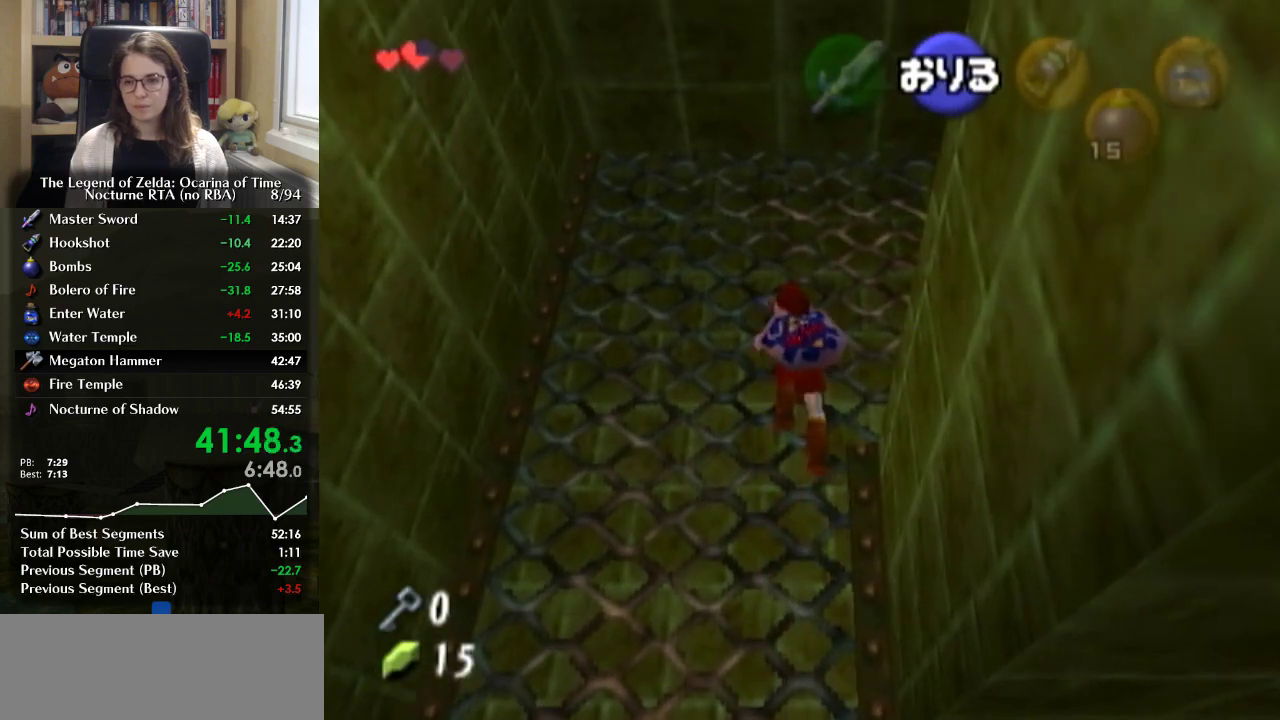
{"buttons": [], "left_stick": "right", "right_stick": "center", "events": []}
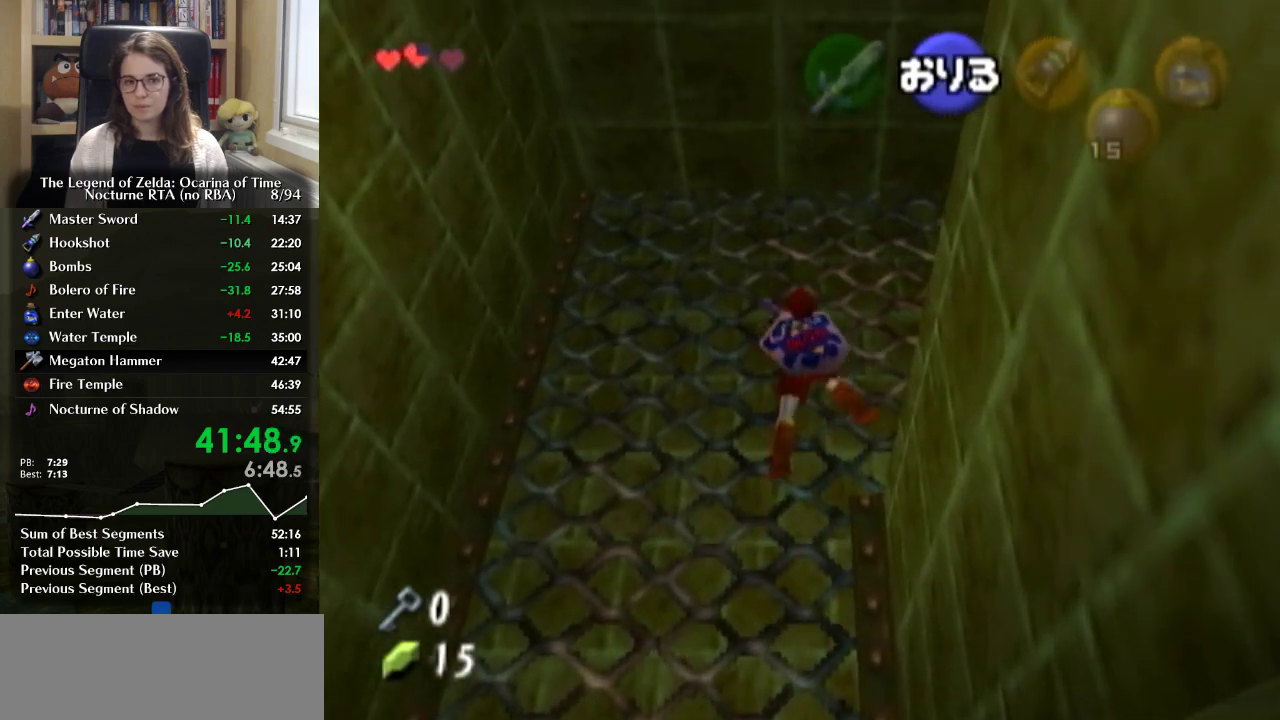
{"buttons": [], "left_stick": "right", "right_stick": "center", "events": []}
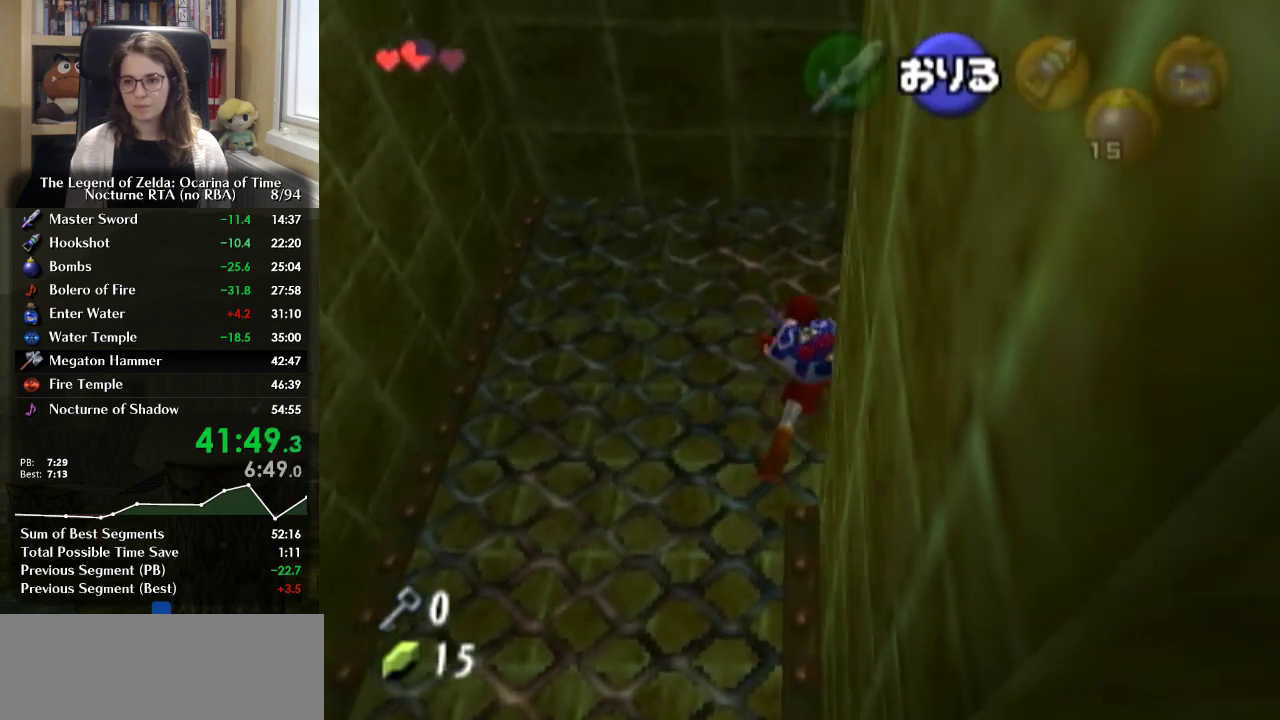
{"buttons": ["A"], "left_stick": "right", "right_stick": "center", "events": [[467, "A", "down"]]}
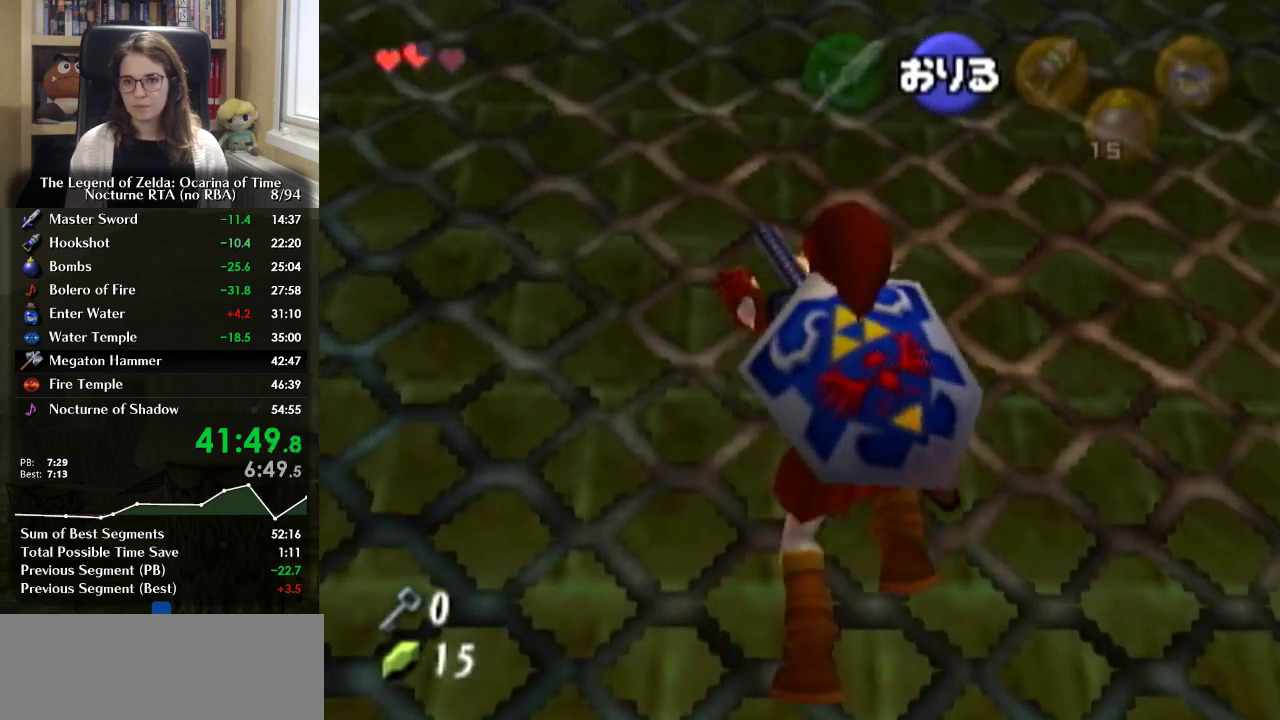
{"buttons": ["A"], "left_stick": "right", "right_stick": "center", "events": [[133, "A", "up"], [467, "A", "down"]]}
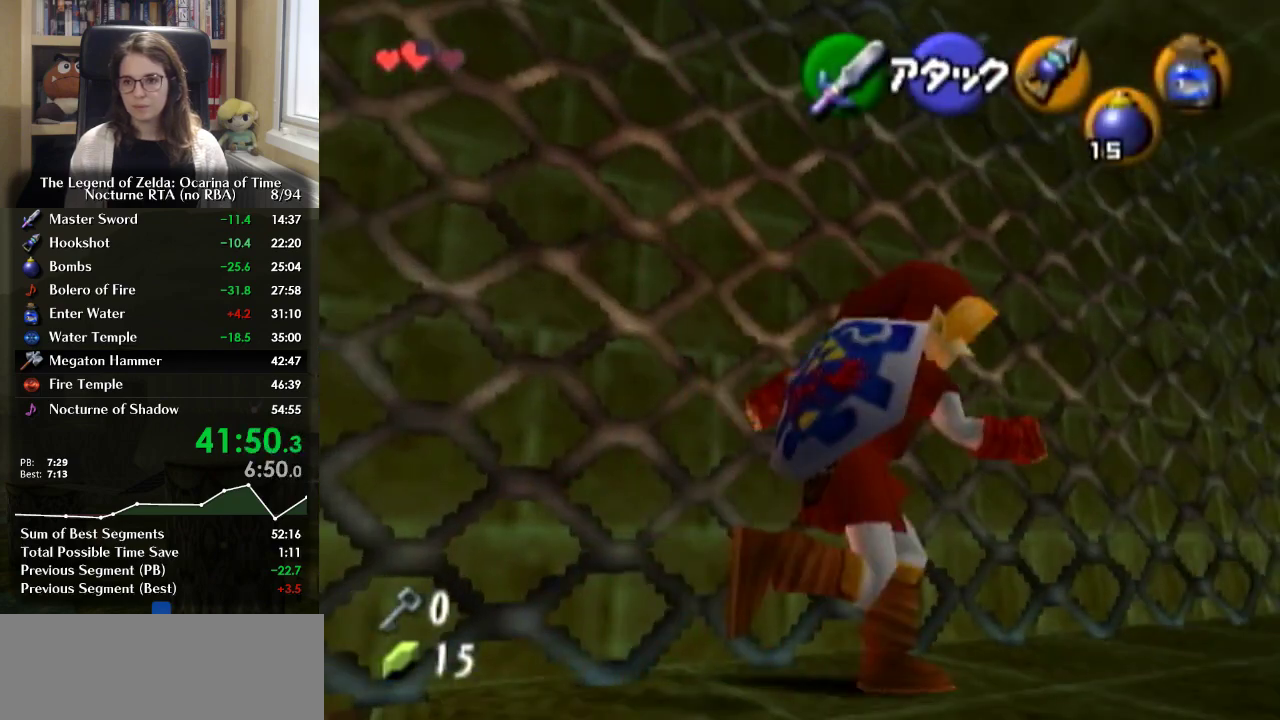
{"buttons": [], "left_stick": "up-right", "right_stick": "center", "events": [[133, "A", "up"], [467, "left_stick", "up-right"]]}
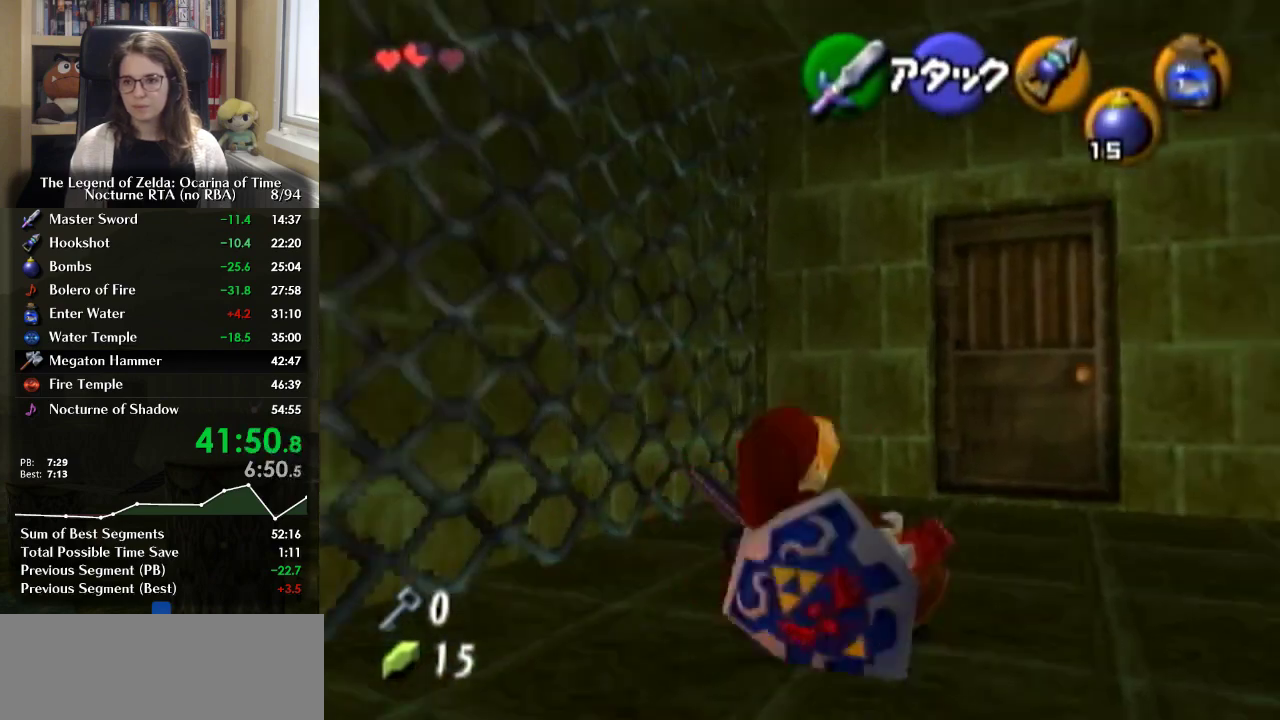
{"buttons": [], "left_stick": "up", "right_stick": "center", "events": [[333, "left_stick", "up"]]}
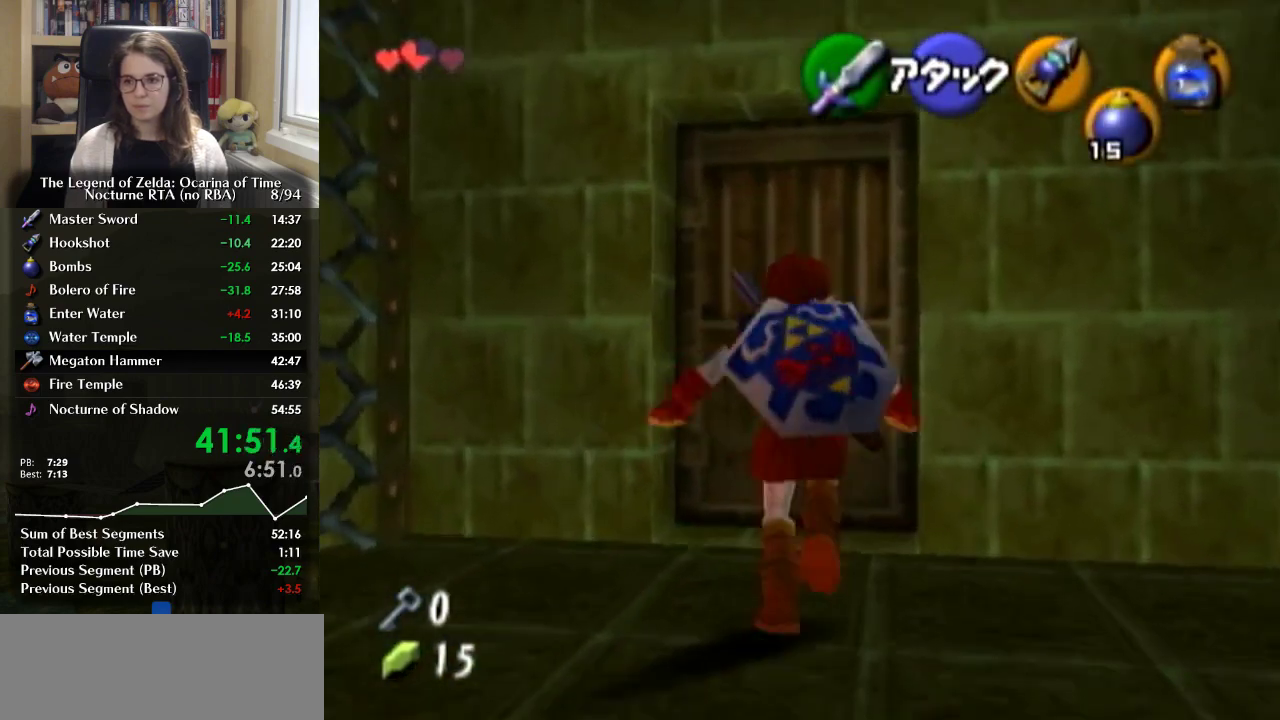
{"buttons": [], "left_stick": "center", "right_stick": "center", "events": [[133, "A", "down"], [200, "left_stick", "center"], [233, "A", "up"]]}
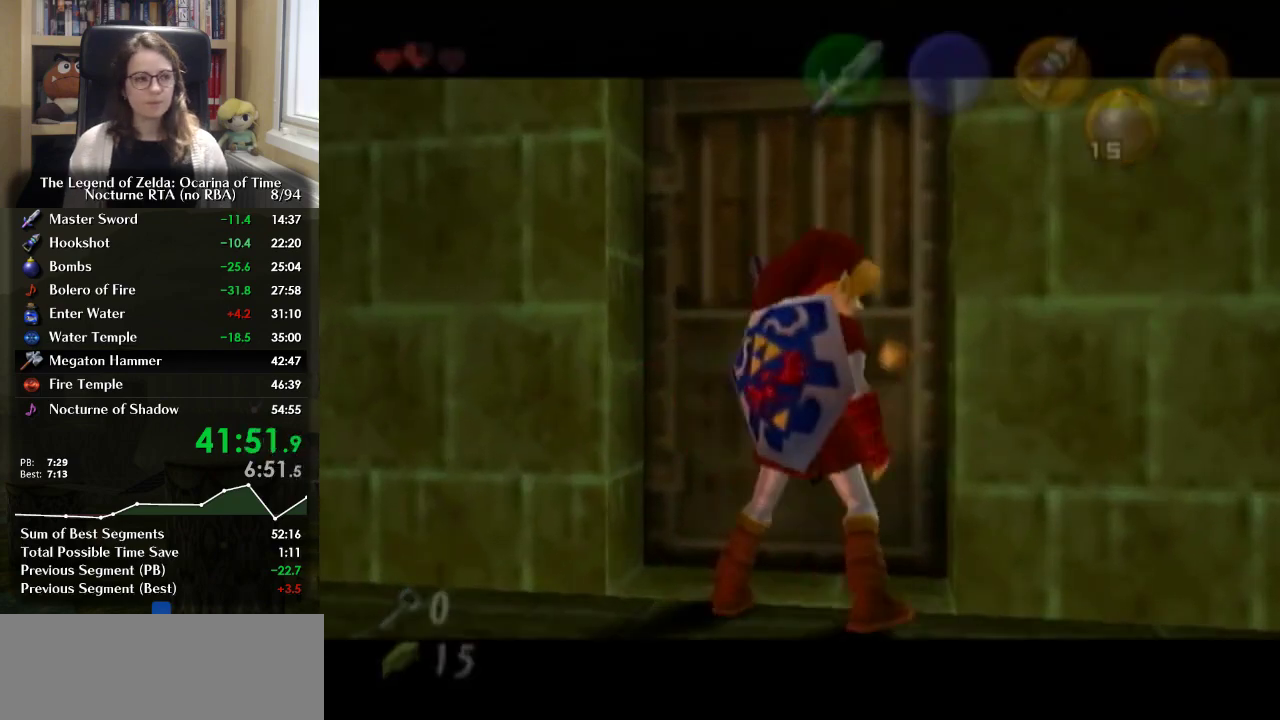
{"buttons": [], "left_stick": "center", "right_stick": "center", "events": []}
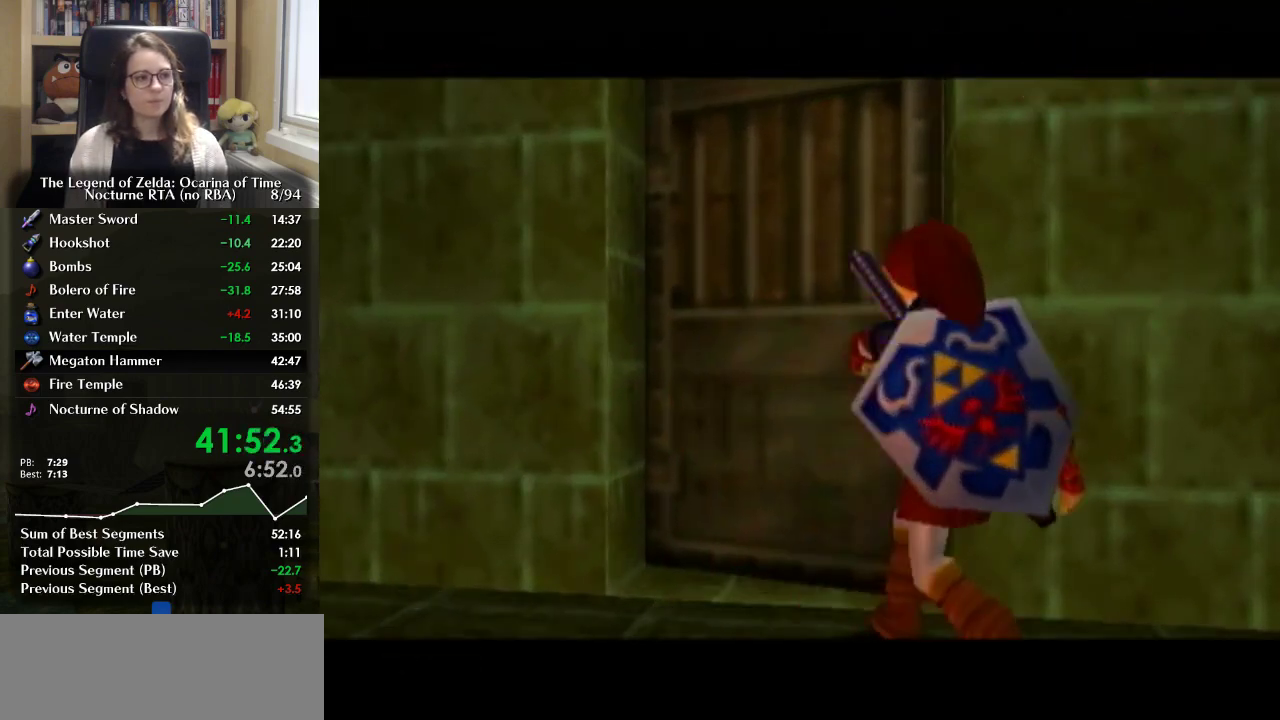
{"buttons": [], "left_stick": "center", "right_stick": "center", "events": []}
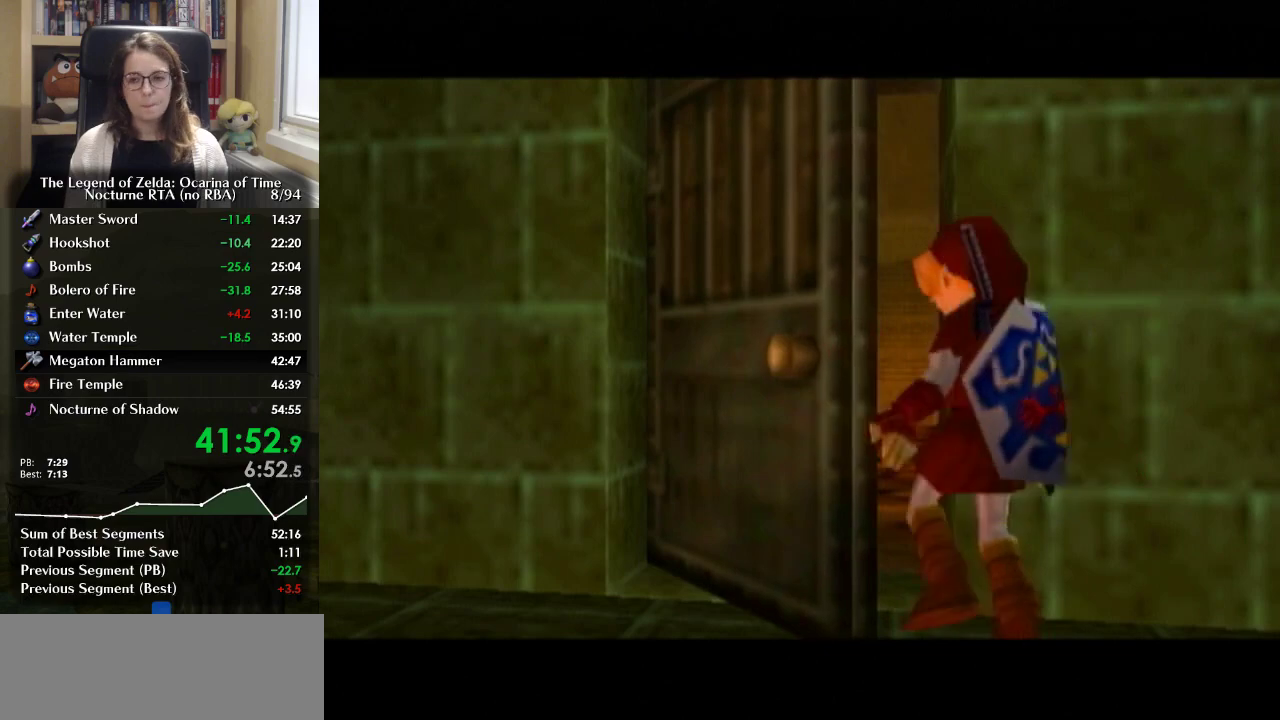
{"buttons": [], "left_stick": "center", "right_stick": "center", "events": []}
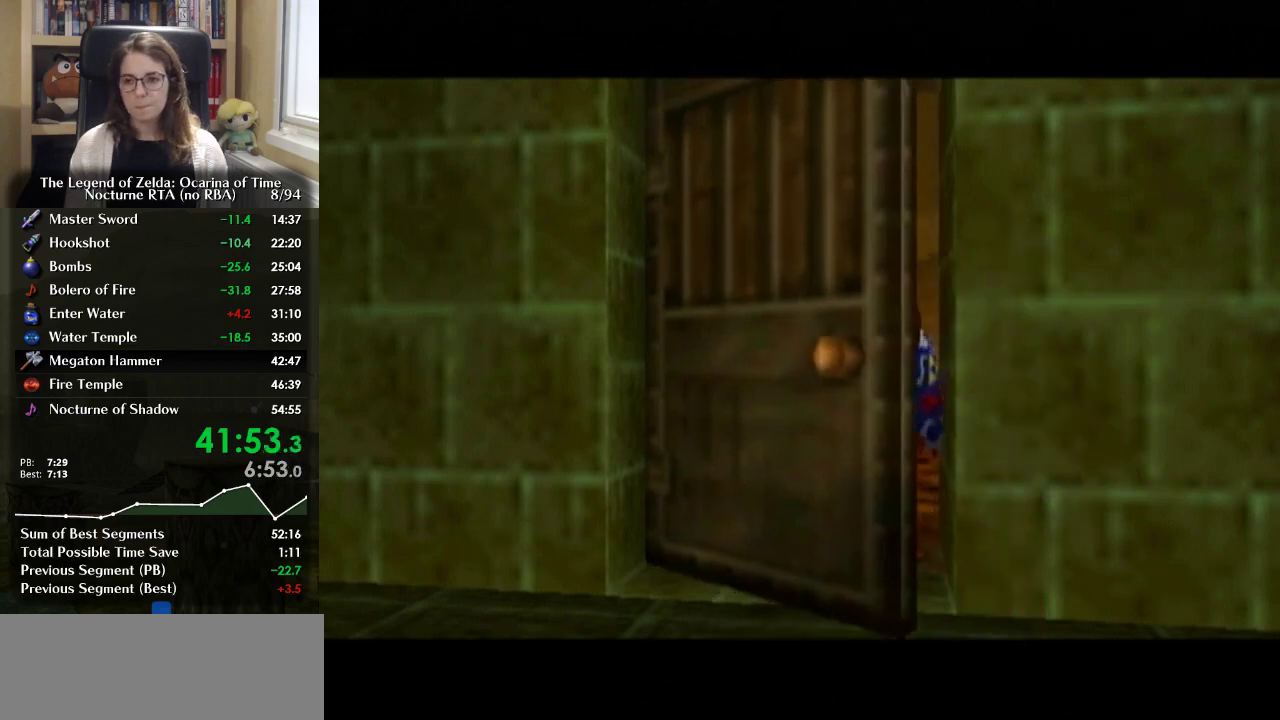
{"buttons": [], "left_stick": "center", "right_stick": "center", "events": []}
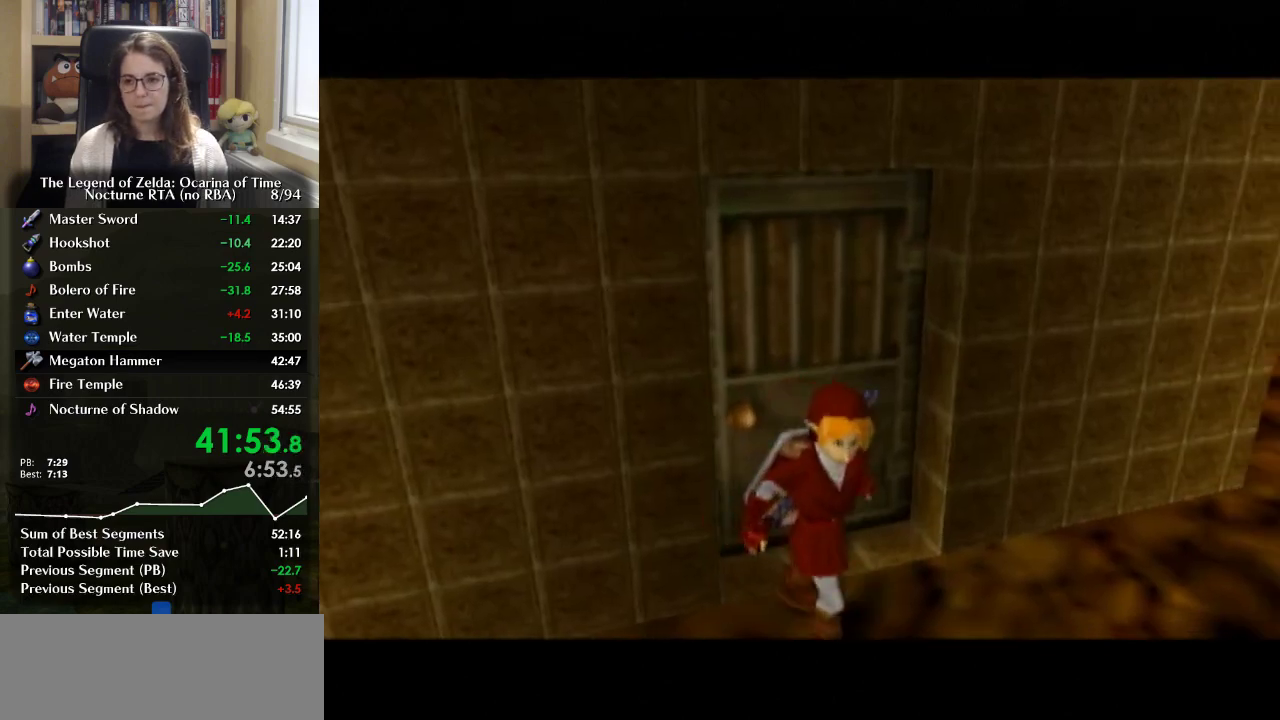
{"buttons": [], "left_stick": "center", "right_stick": "center", "events": []}
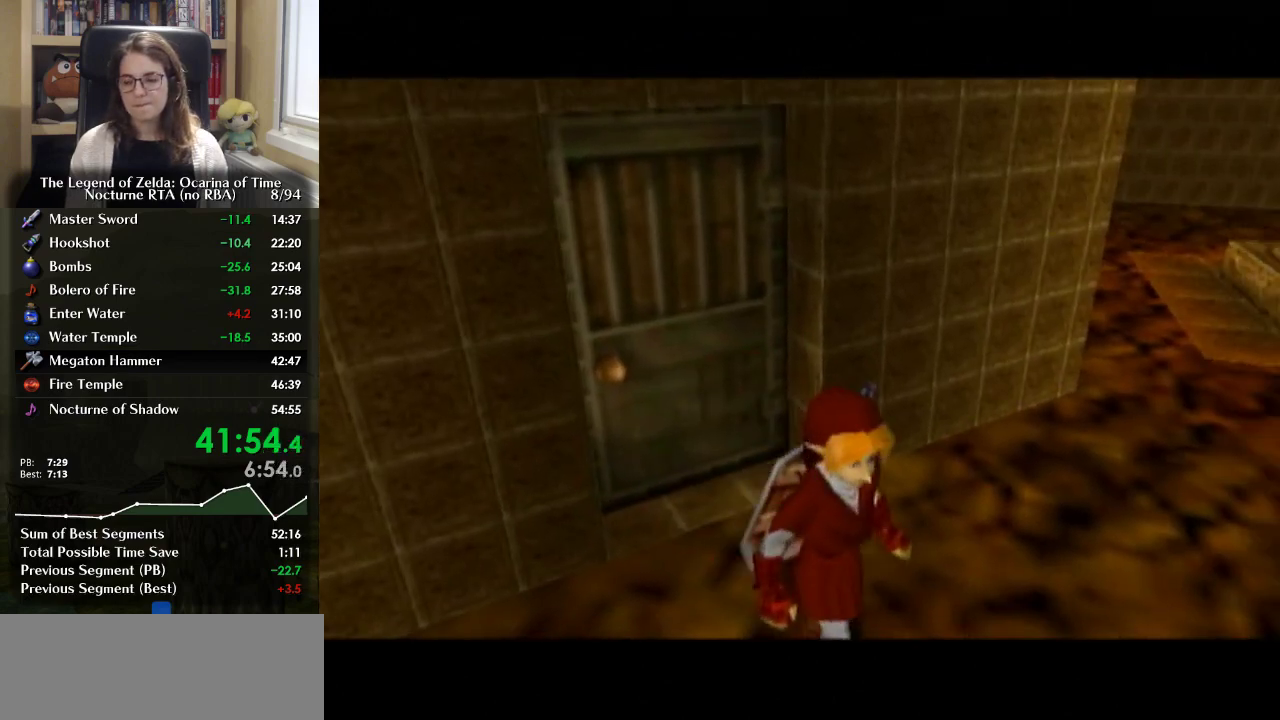
{"buttons": [], "left_stick": "center", "right_stick": "center", "events": []}
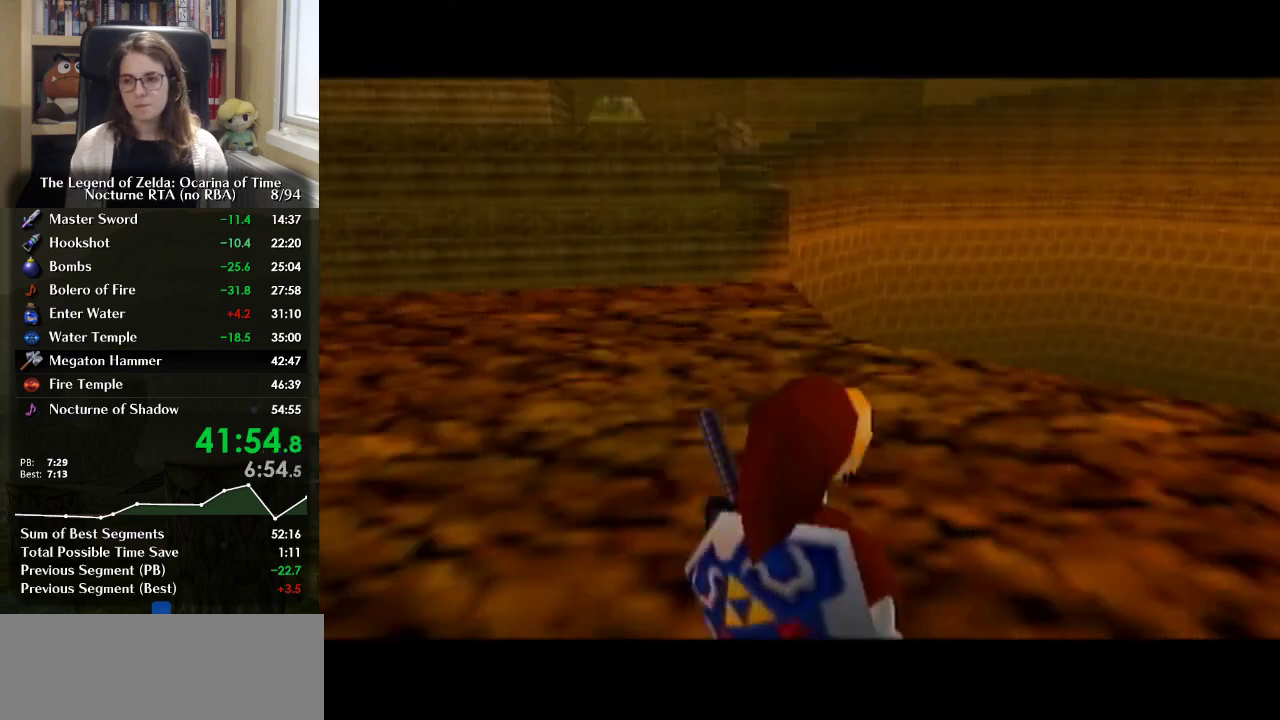
{"buttons": ["A", "L1"], "left_stick": "up-left", "right_stick": "center", "events": [[267, "left_stick", "up-left"], [467, "A", "down"], [467, "L1", "down"]]}
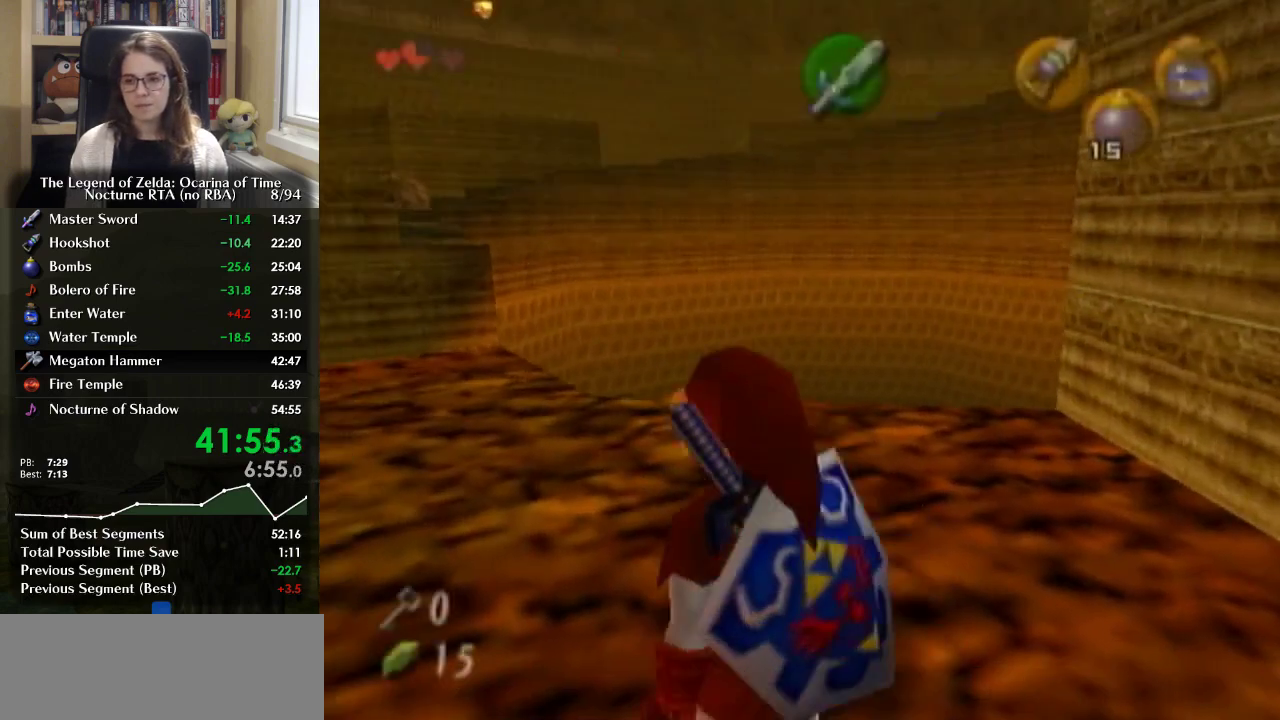
{"buttons": [], "left_stick": "up", "right_stick": "center", "events": [[33, "left_stick", "up"], [100, "A", "up"], [100, "L1", "up"]]}
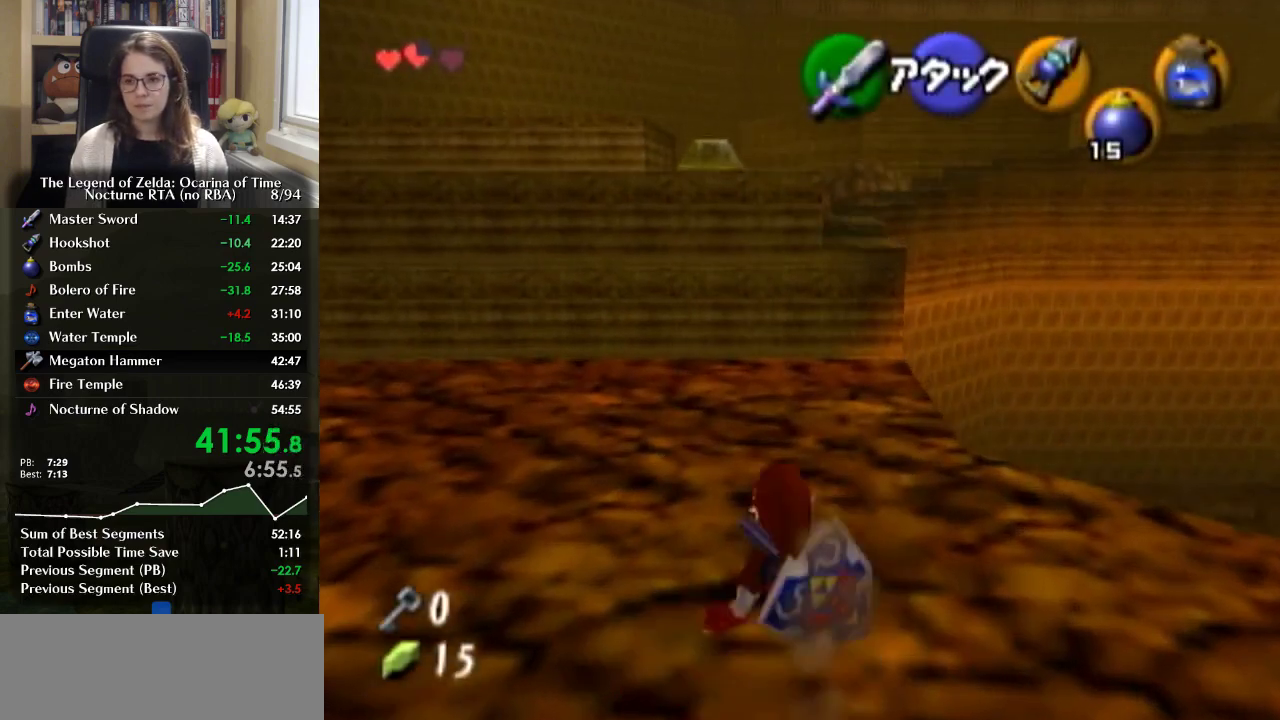
{"buttons": [], "left_stick": "up", "right_stick": "center", "events": [[200, "A", "down"], [367, "A", "up"]]}
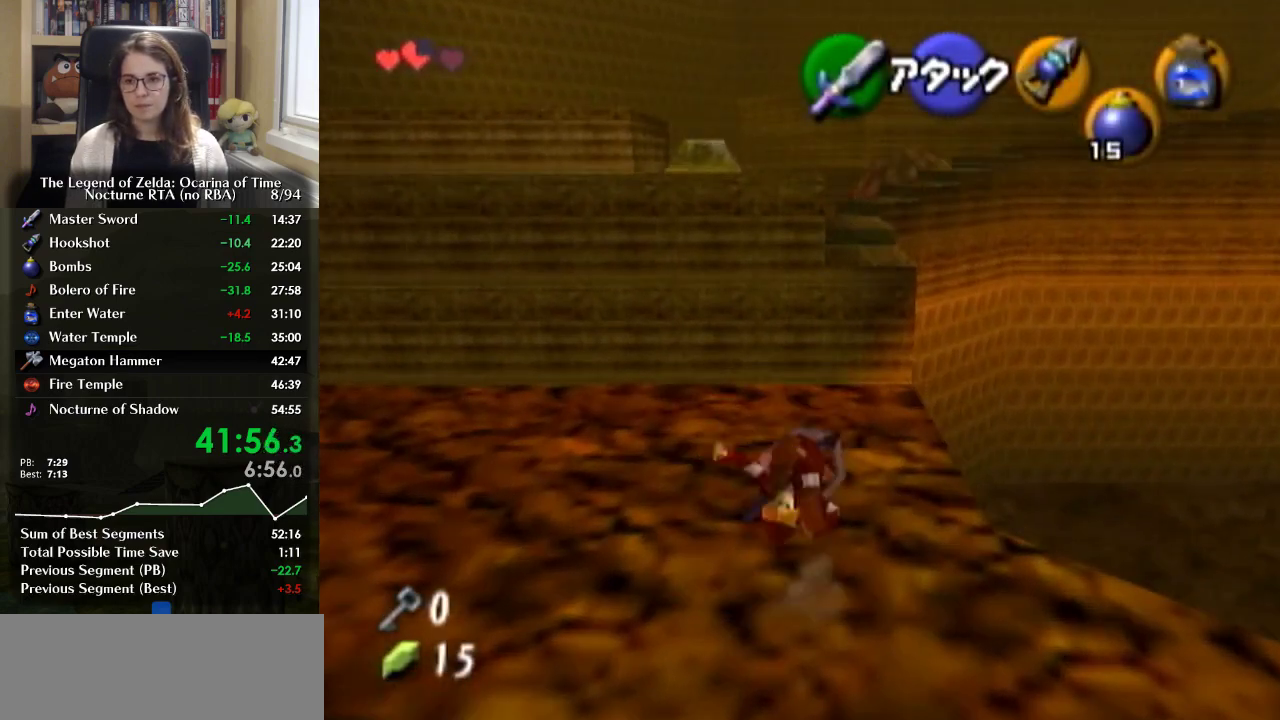
{"buttons": [], "left_stick": "up", "right_stick": "center", "events": [[267, "left_stick", "up-left"], [467, "left_stick", "up"]]}
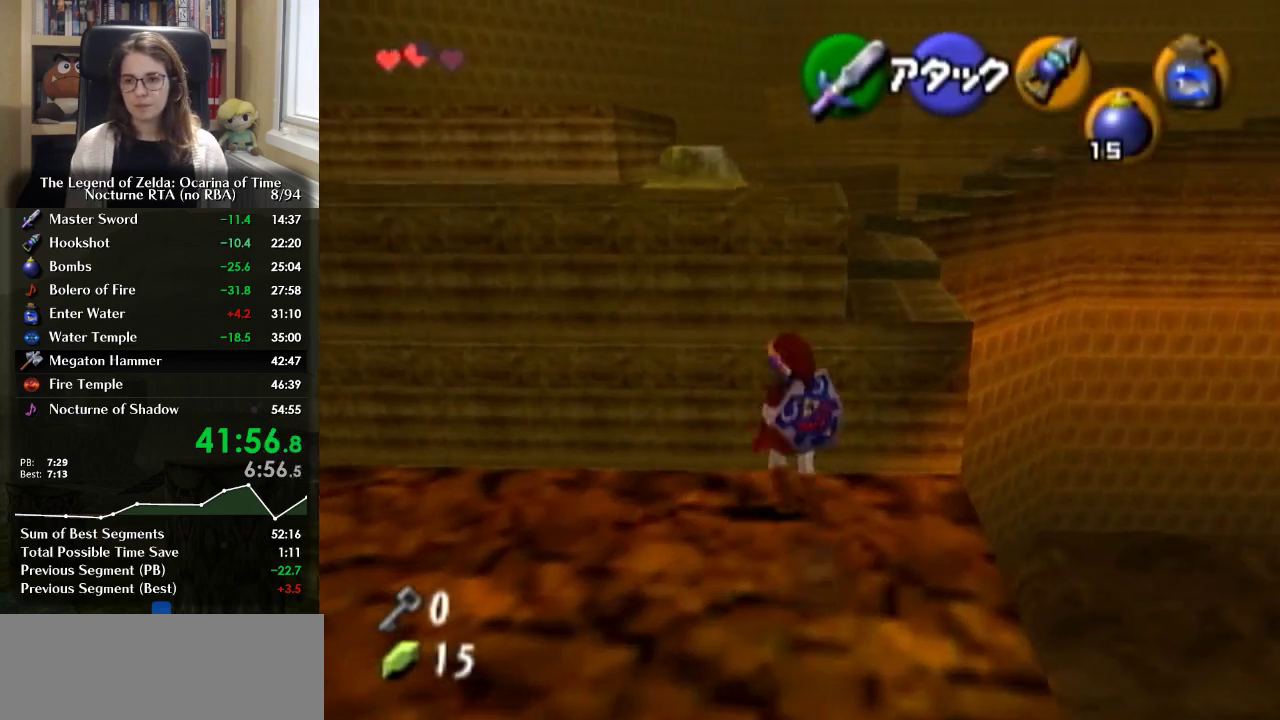
{"buttons": [], "left_stick": "up", "right_stick": "center", "events": [[133, "A", "down"], [333, "A", "up"]]}
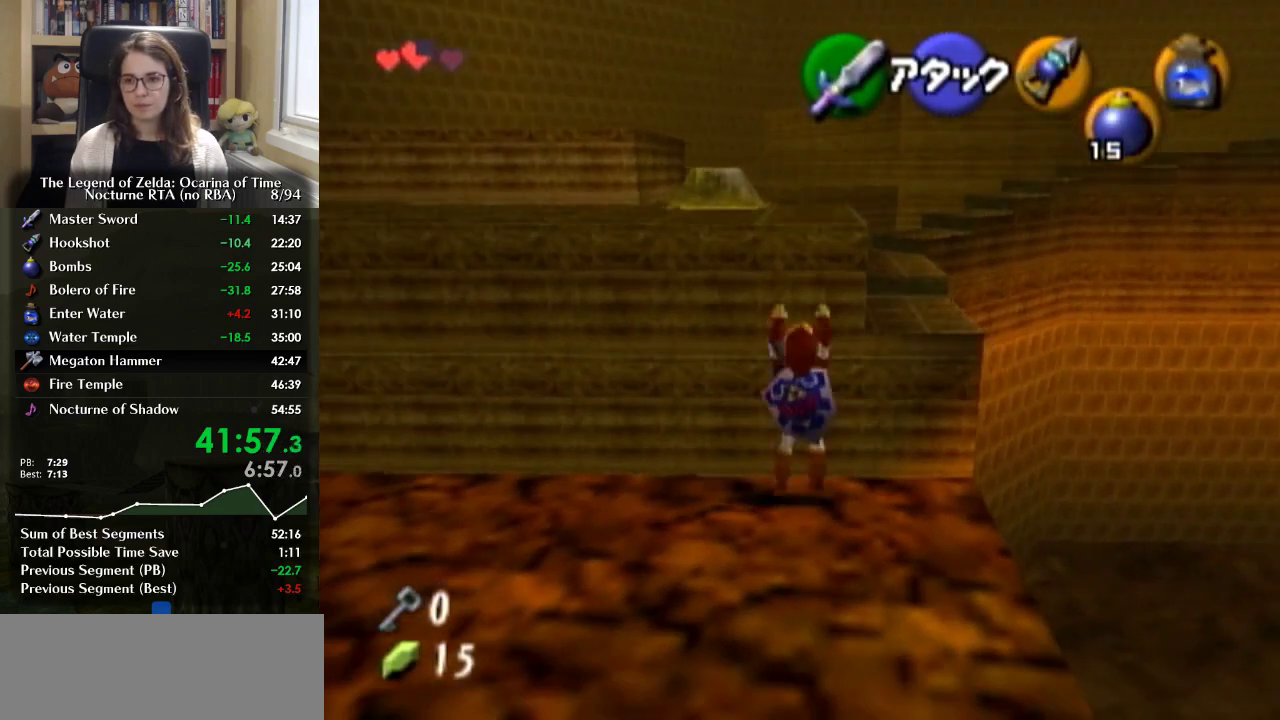
{"buttons": [], "left_stick": "up", "right_stick": "center", "events": [[100, "L1", "down"], [267, "L1", "up"]]}
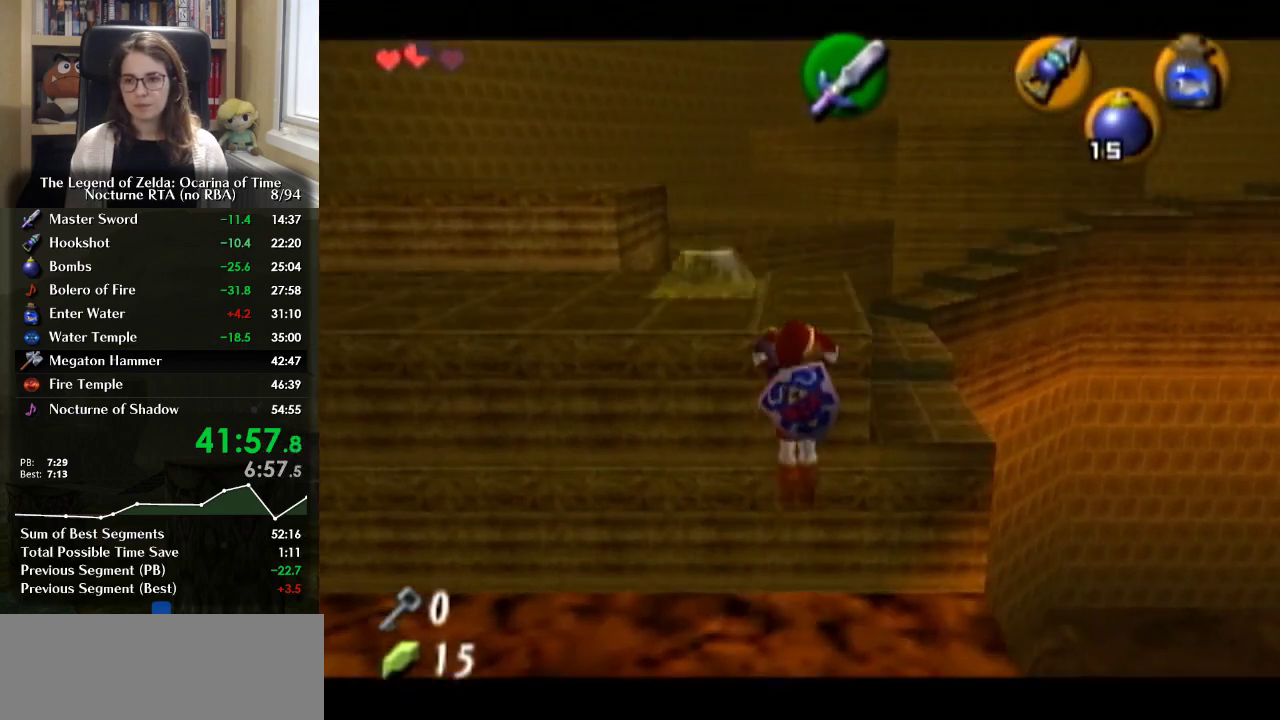
{"buttons": [], "left_stick": "center", "right_stick": "center", "events": [[300, "left_stick", "center"]]}
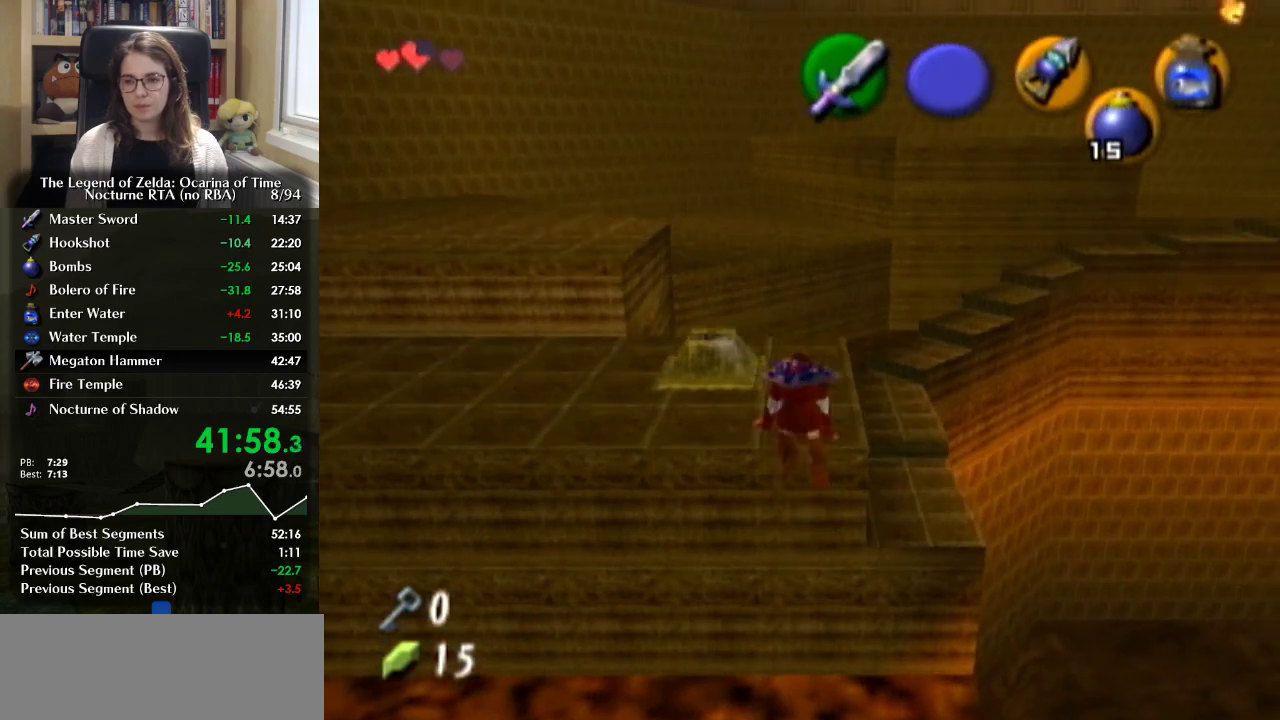
{"buttons": [], "left_stick": "up-right", "right_stick": "center", "events": [[500, "left_stick", "up-right"]]}
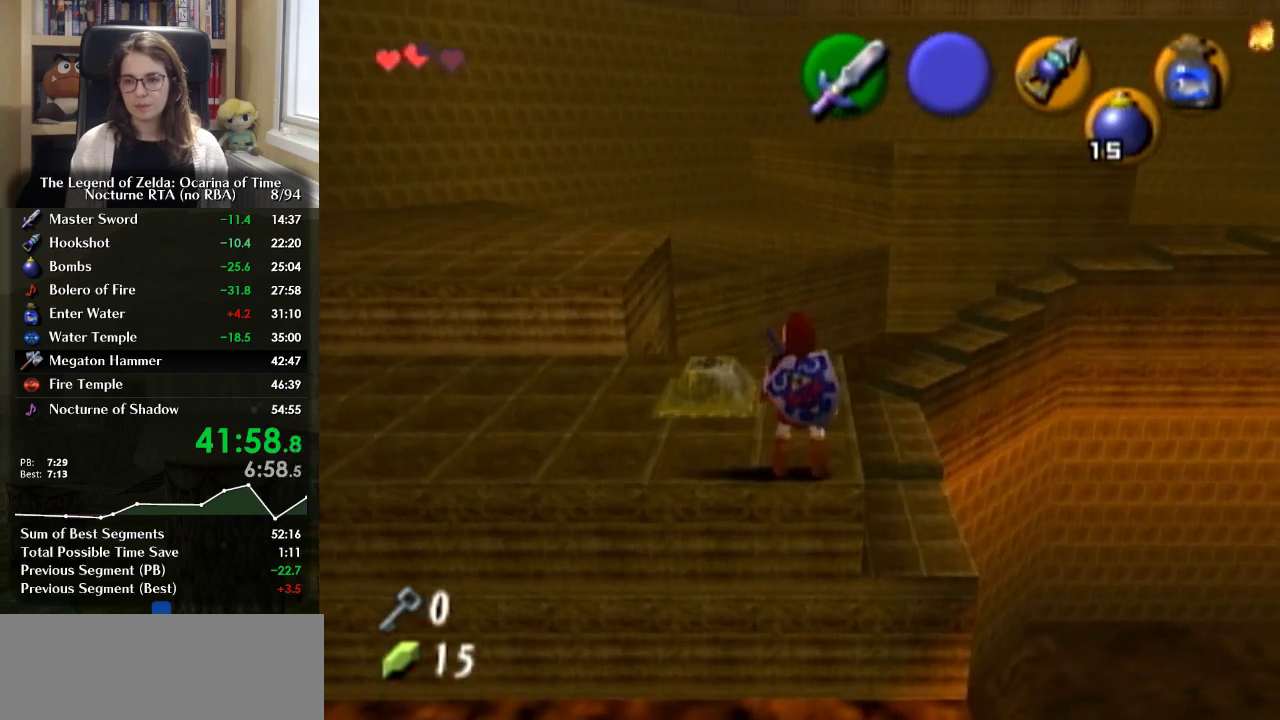
{"buttons": ["L1"], "left_stick": "center", "right_stick": "center", "events": [[100, "left_stick", "center"], [133, "L1", "down"], [300, "left_stick", "left"], [400, "A", "down"], [467, "A", "up"], [500, "left_stick", "center"]]}
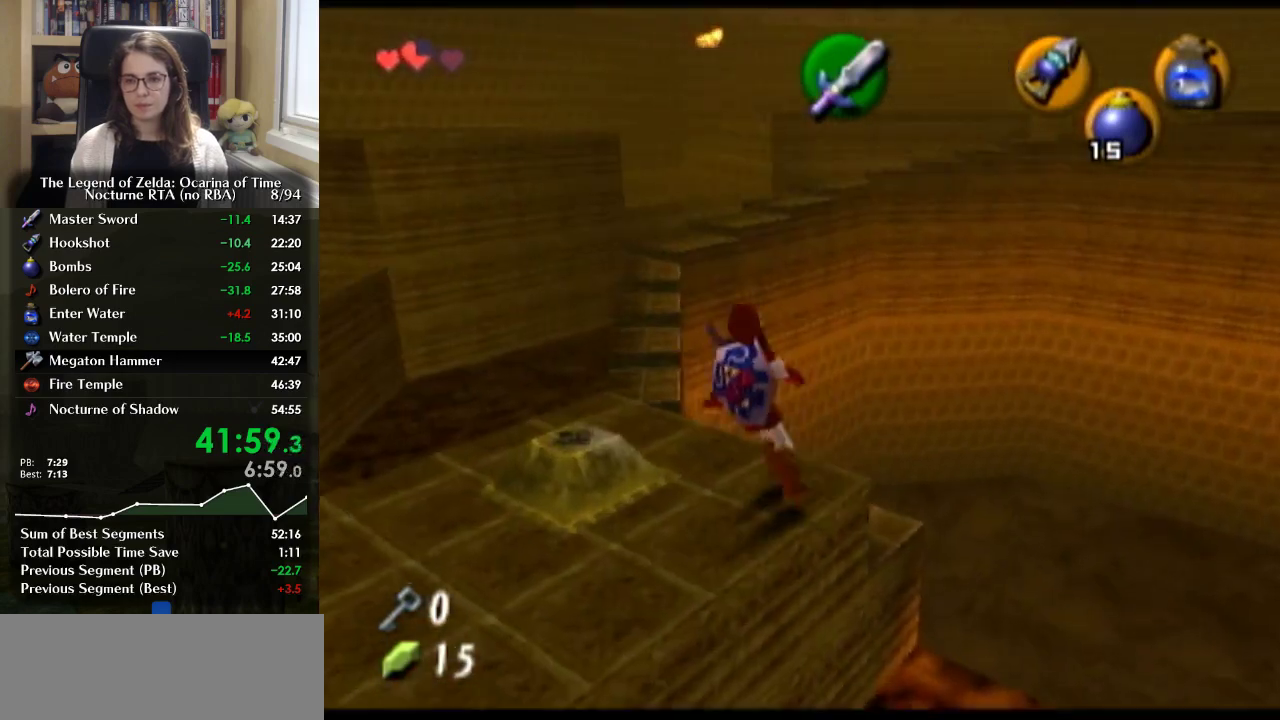
{"buttons": [], "left_stick": "center", "right_stick": "center", "events": [[267, "L1", "up"]]}